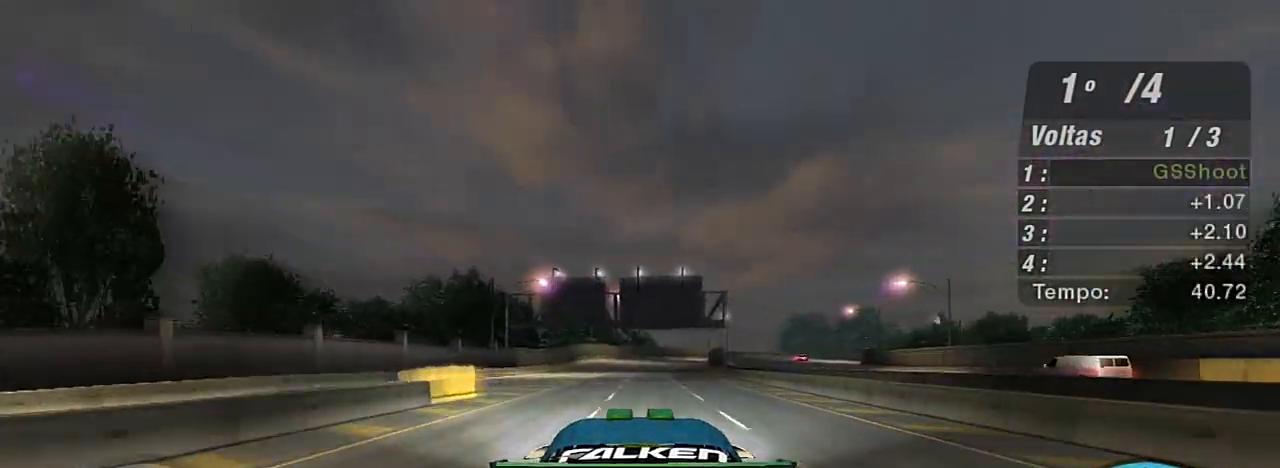
Gameplay with a controller (Xbox layout); each line is a JSON object with the inputs held at the frame after it. "events" lists button and stick changes between this image and that frame as [ms after this image, input, new state], when the widget could be followed in between. Not read: L3.
{"buttons": ["R2"], "left_stick": "up-right", "right_stick": "center", "events": [[367, "left_stick", "up-right"]]}
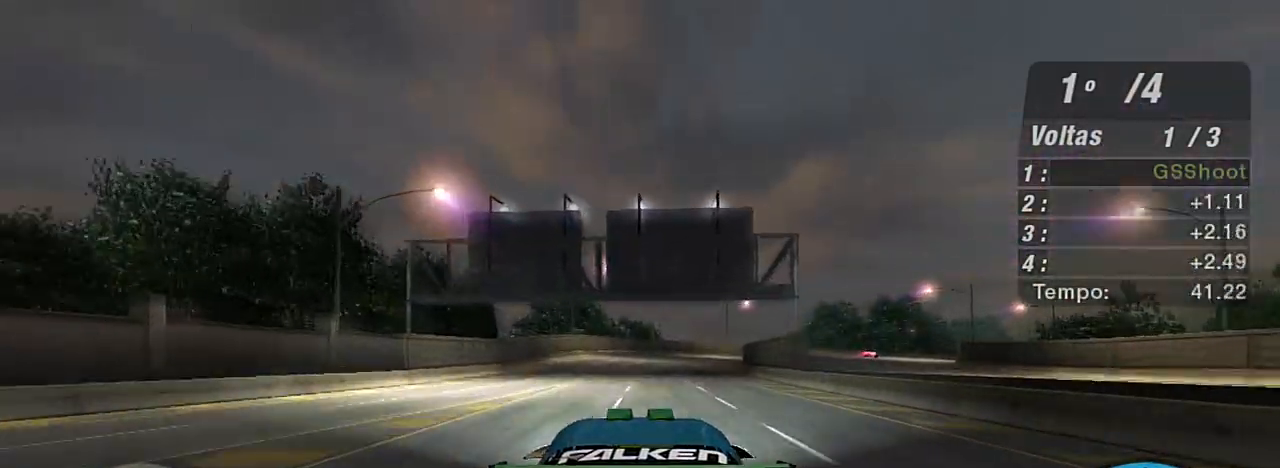
{"buttons": ["R2"], "left_stick": "right", "right_stick": "center", "events": [[400, "left_stick", "right"]]}
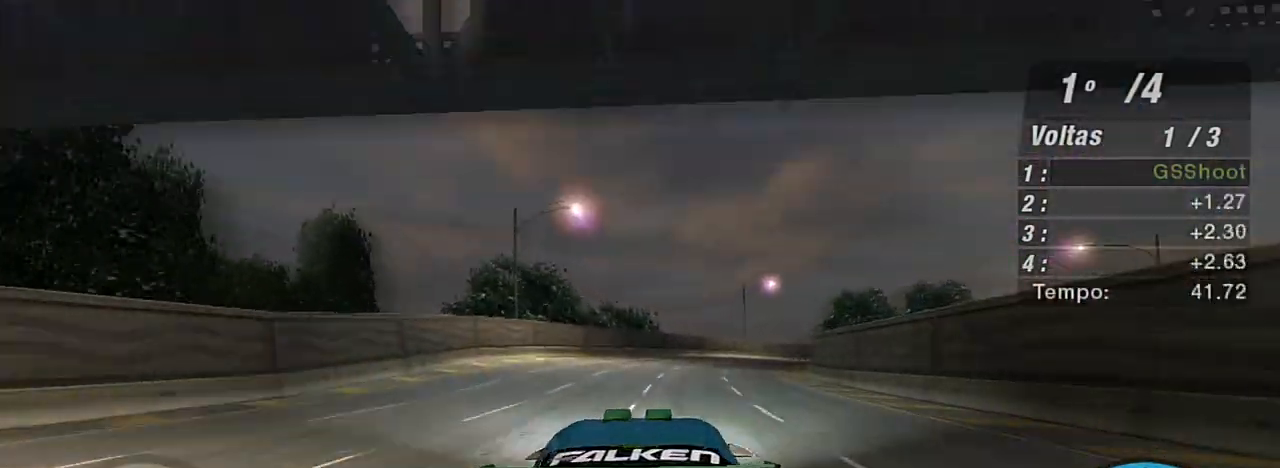
{"buttons": ["R2"], "left_stick": "right", "right_stick": "center", "events": [[134, "left_stick", "up-right"], [334, "left_stick", "center"], [434, "left_stick", "right"]]}
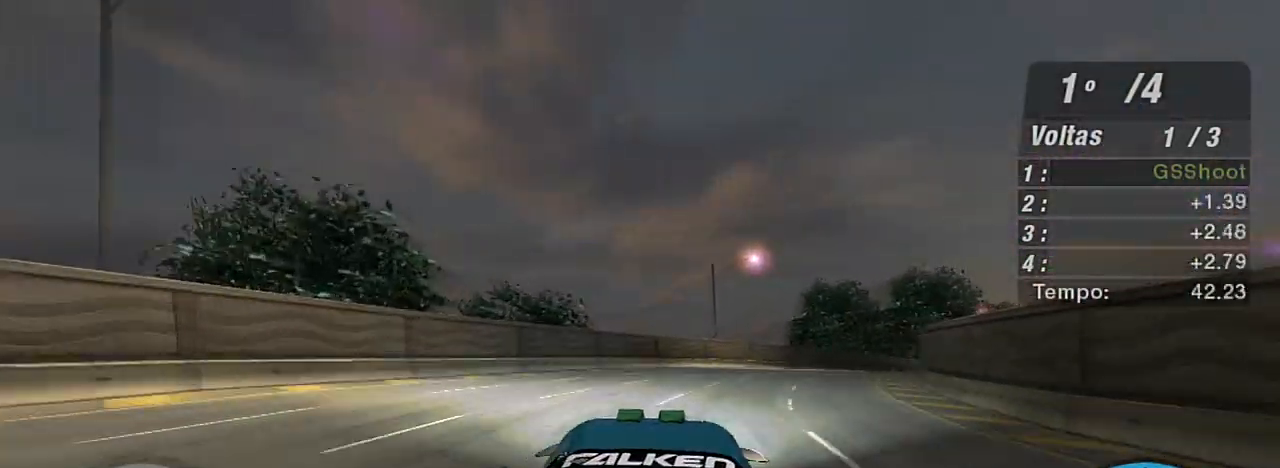
{"buttons": [], "left_stick": "right", "right_stick": "center", "events": [[33, "L2", "down"], [66, "R2", "up"], [300, "L2", "up"]]}
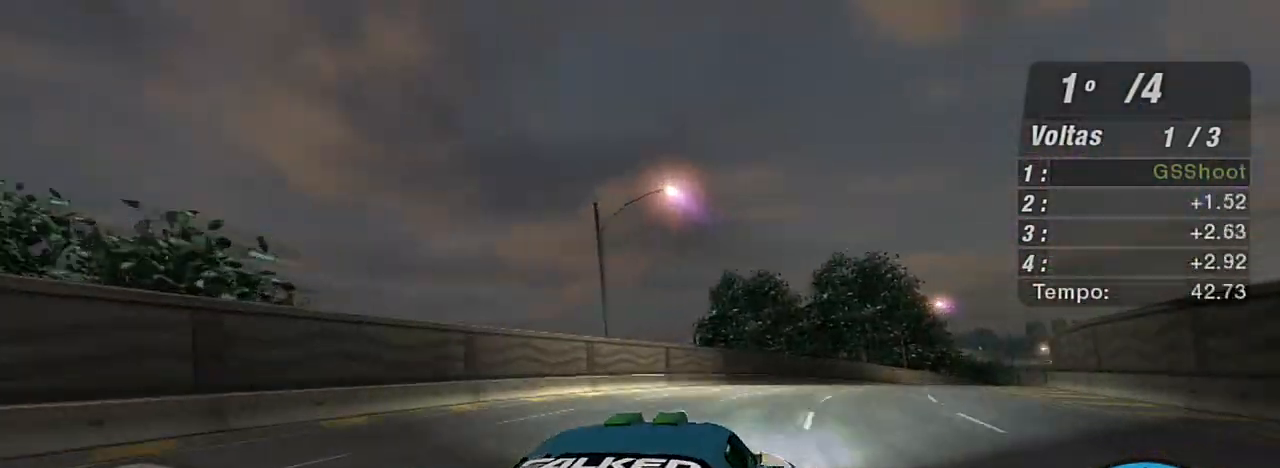
{"buttons": ["R2"], "left_stick": "up-right", "right_stick": "center", "events": [[67, "R2", "down"], [467, "left_stick", "up-right"]]}
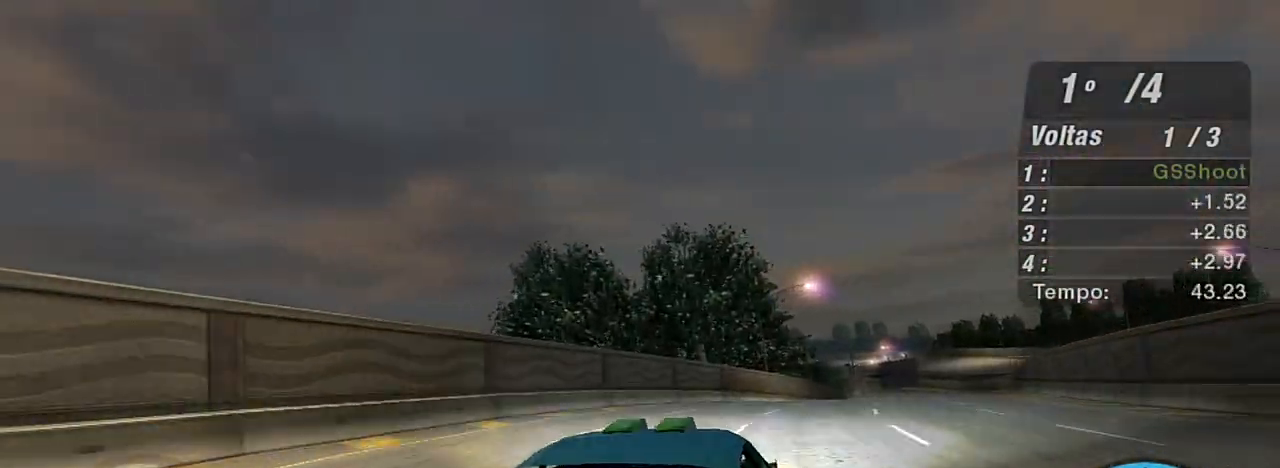
{"buttons": ["R2"], "left_stick": "up-right", "right_stick": "center", "events": [[266, "left_stick", "center"], [400, "left_stick", "up-right"]]}
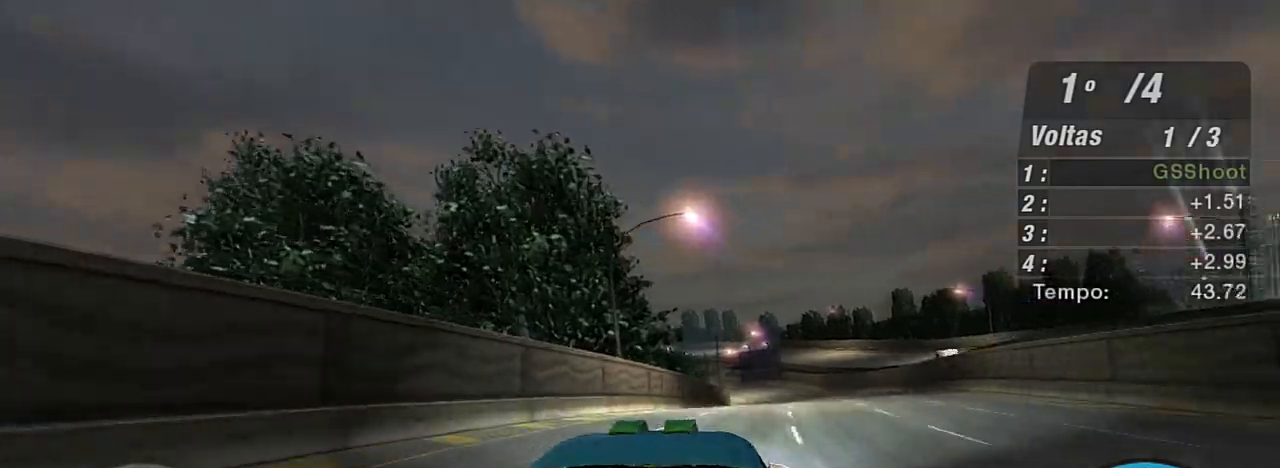
{"buttons": ["R2"], "left_stick": "up-right", "right_stick": "center", "events": [[234, "left_stick", "center"], [400, "left_stick", "up-right"]]}
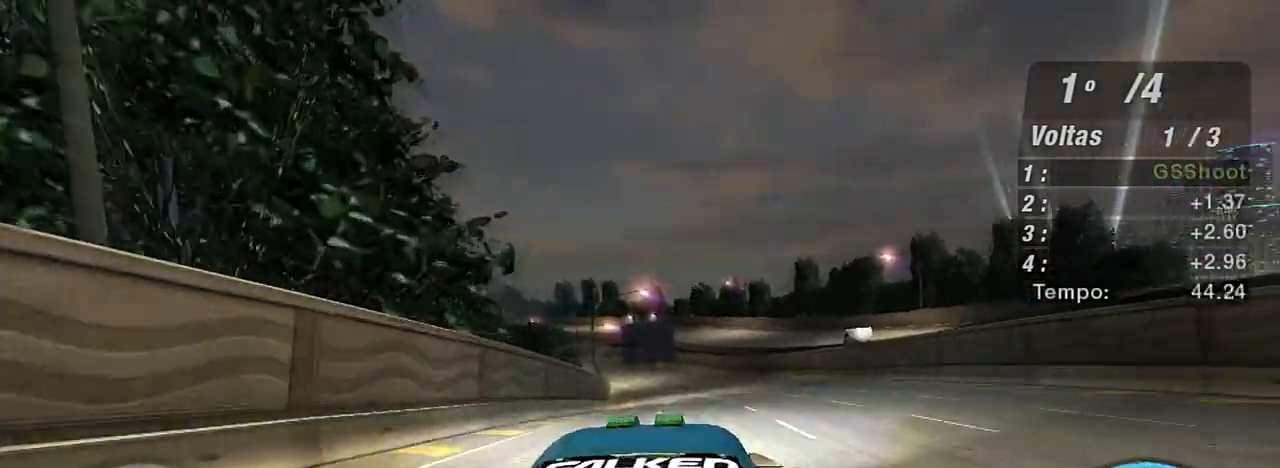
{"buttons": ["R2"], "left_stick": "center", "right_stick": "center", "events": [[66, "left_stick", "up"], [200, "left_stick", "center"]]}
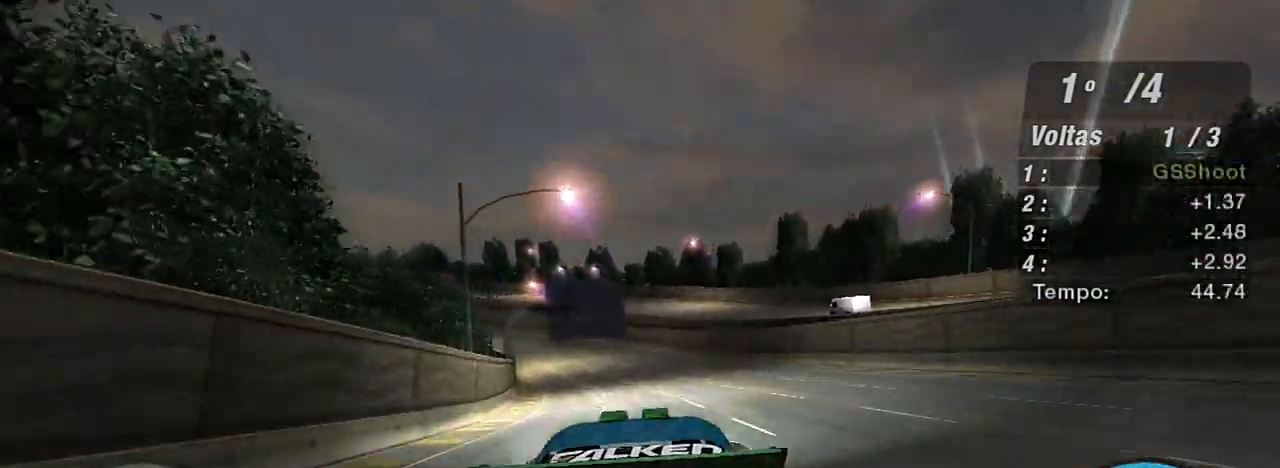
{"buttons": ["R2"], "left_stick": "up-left", "right_stick": "center", "events": [[33, "left_stick", "left"], [467, "left_stick", "up-left"]]}
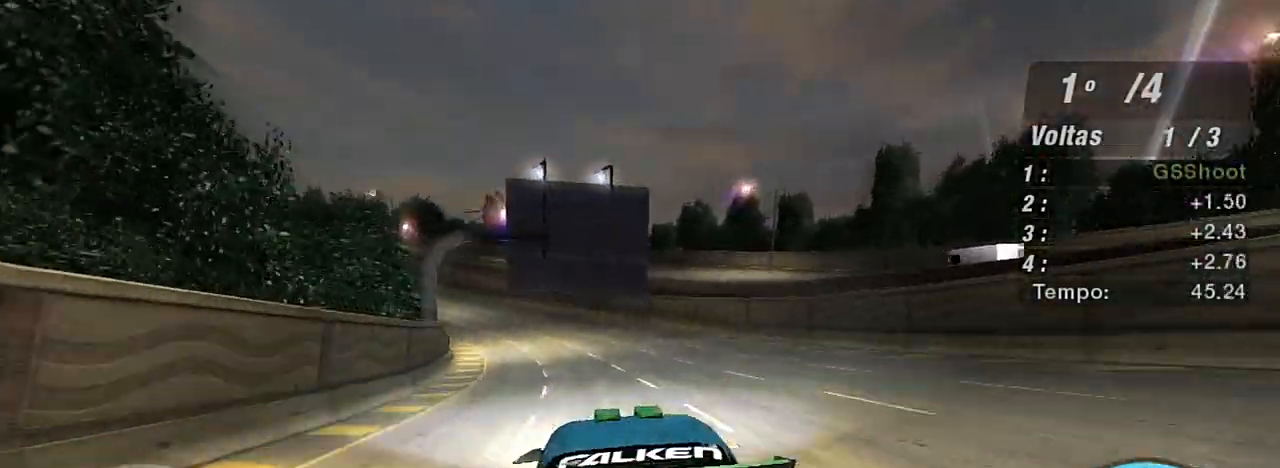
{"buttons": ["R2"], "left_stick": "left", "right_stick": "center", "events": [[300, "left_stick", "left"]]}
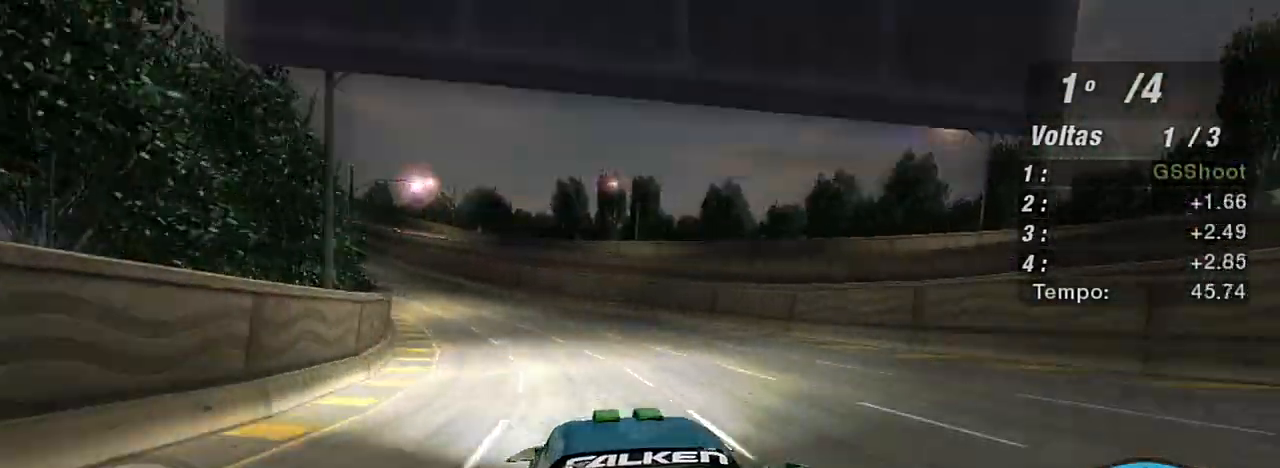
{"buttons": ["R2"], "left_stick": "left", "right_stick": "center", "events": [[200, "left_stick", "center"], [267, "left_stick", "left"]]}
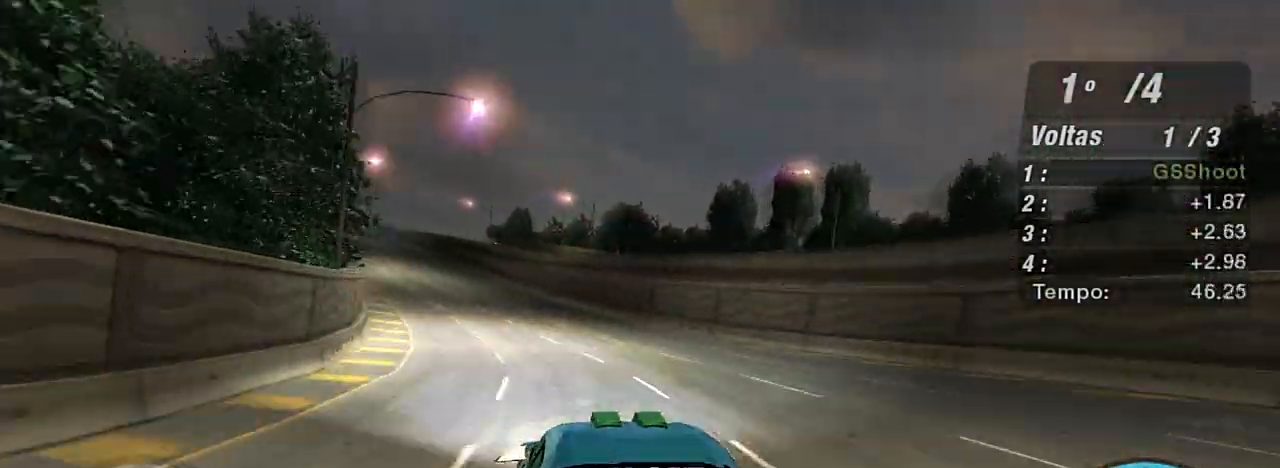
{"buttons": ["R2"], "left_stick": "left", "right_stick": "center", "events": []}
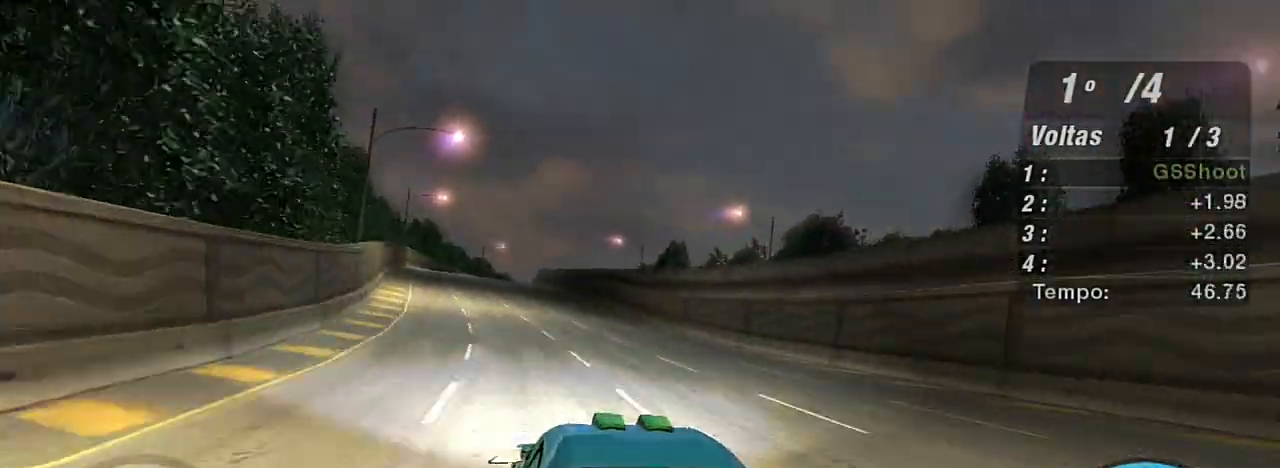
{"buttons": ["R2"], "left_stick": "left", "right_stick": "center", "events": [[33, "left_stick", "center"], [300, "left_stick", "left"]]}
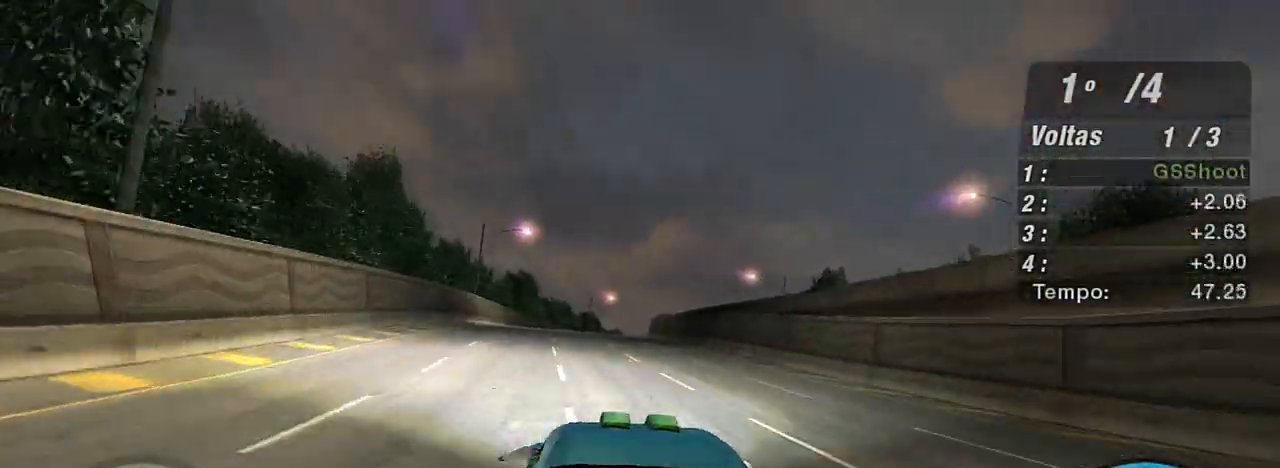
{"buttons": ["R2"], "left_stick": "up-right", "right_stick": "center", "events": [[33, "left_stick", "center"], [467, "left_stick", "up-right"]]}
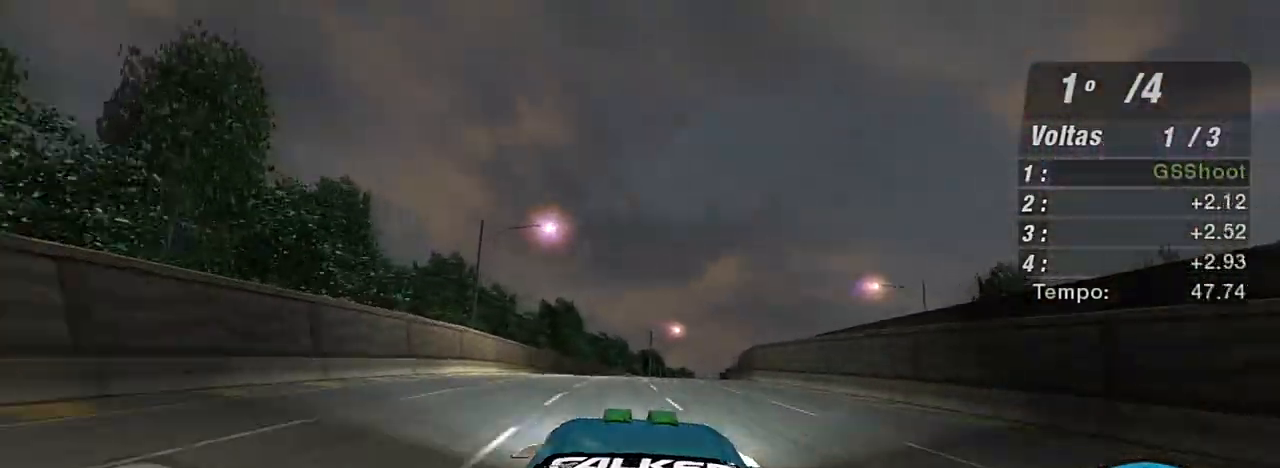
{"buttons": ["R2"], "left_stick": "up-right", "right_stick": "center", "events": [[67, "left_stick", "center"], [234, "left_stick", "up-right"]]}
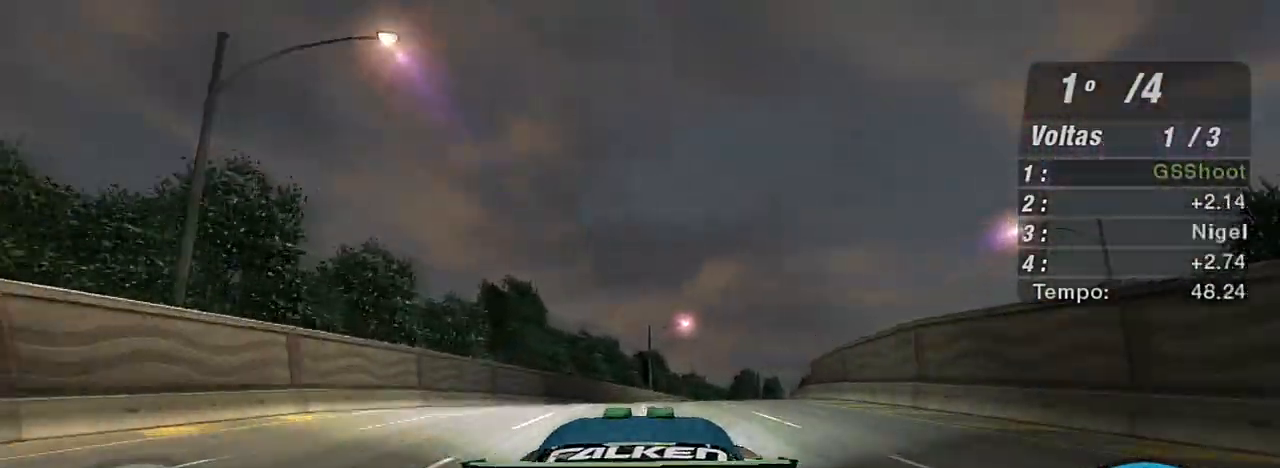
{"buttons": ["R2"], "left_stick": "up-right", "right_stick": "center", "events": []}
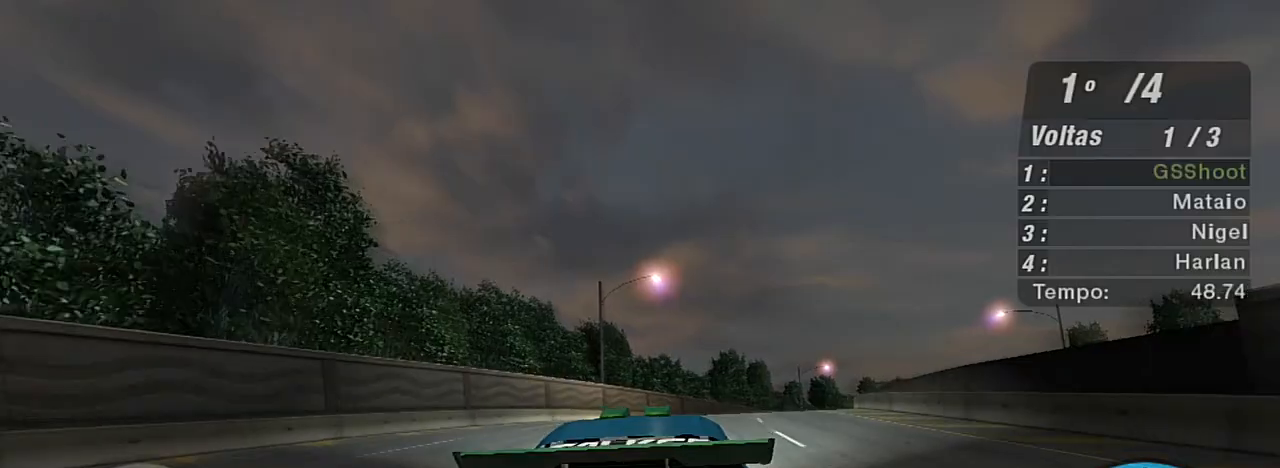
{"buttons": ["R2"], "left_stick": "up-right", "right_stick": "center", "events": []}
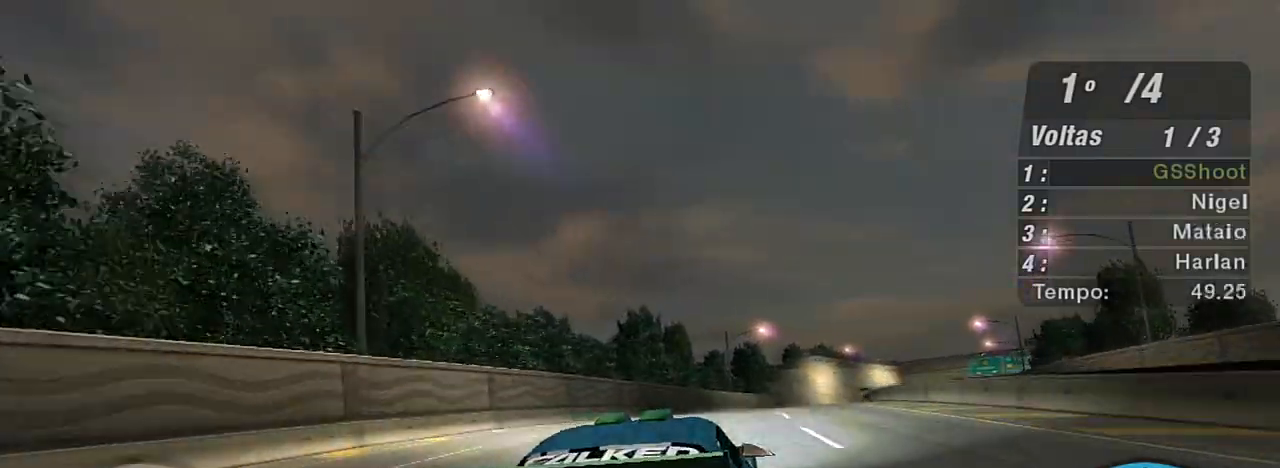
{"buttons": ["R2"], "left_stick": "up-right", "right_stick": "center", "events": []}
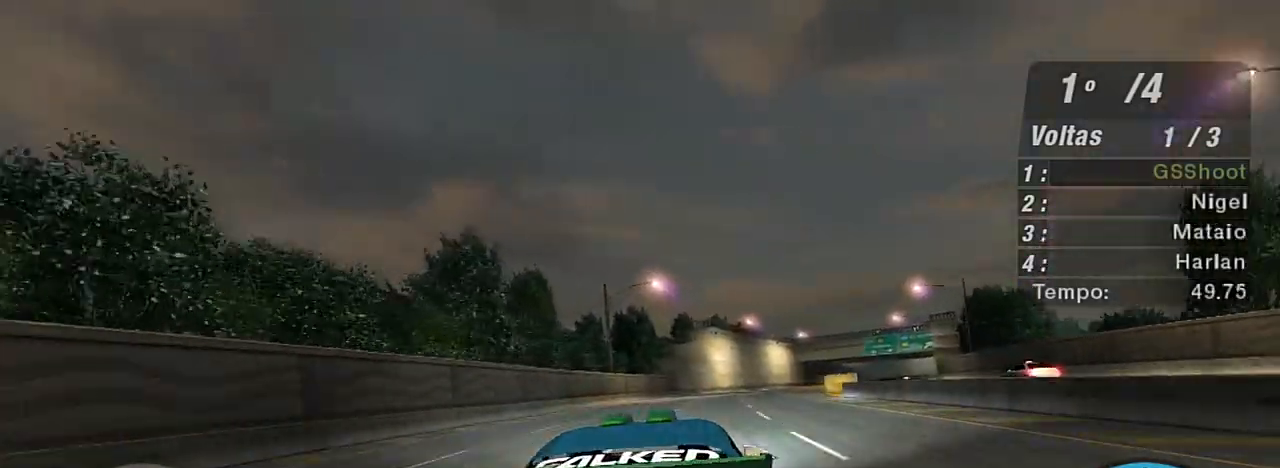
{"buttons": ["R2"], "left_stick": "up-right", "right_stick": "center", "events": []}
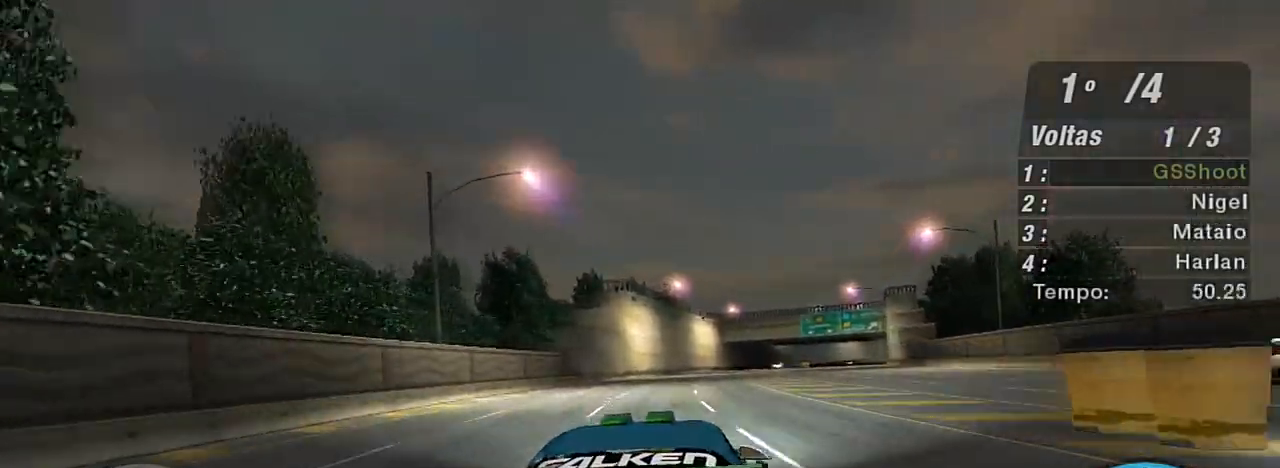
{"buttons": ["R2"], "left_stick": "up-right", "right_stick": "center", "events": []}
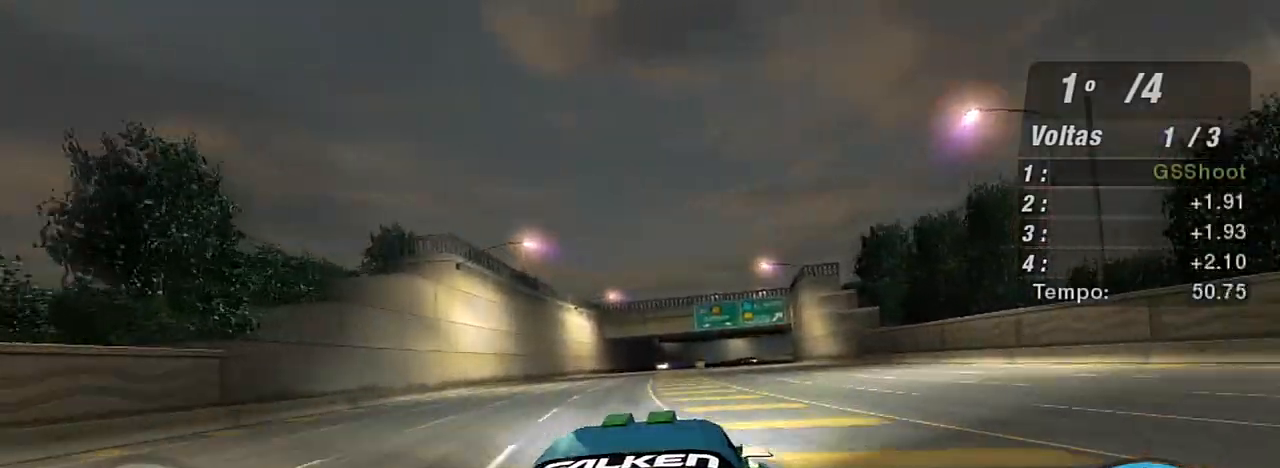
{"buttons": ["R2"], "left_stick": "up-right", "right_stick": "center", "events": []}
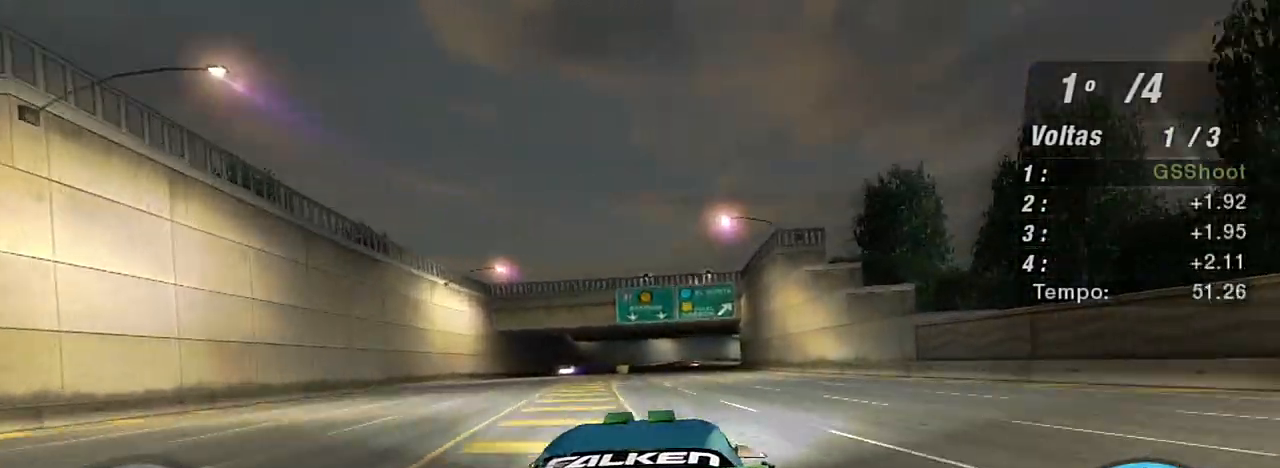
{"buttons": ["R2"], "left_stick": "up-right", "right_stick": "center", "events": [[100, "left_stick", "center"], [367, "left_stick", "up-right"]]}
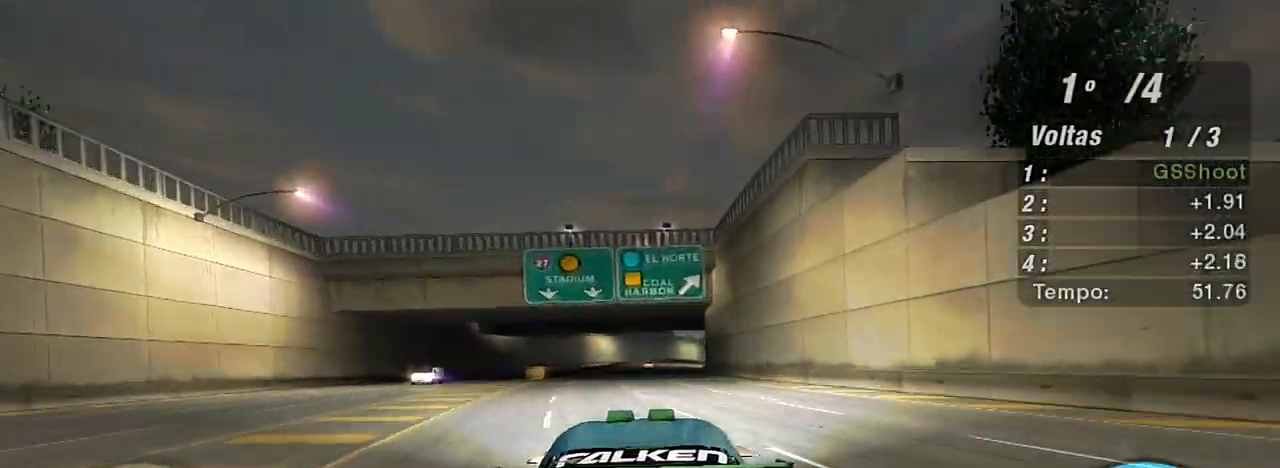
{"buttons": ["R2"], "left_stick": "up-right", "right_stick": "center", "events": []}
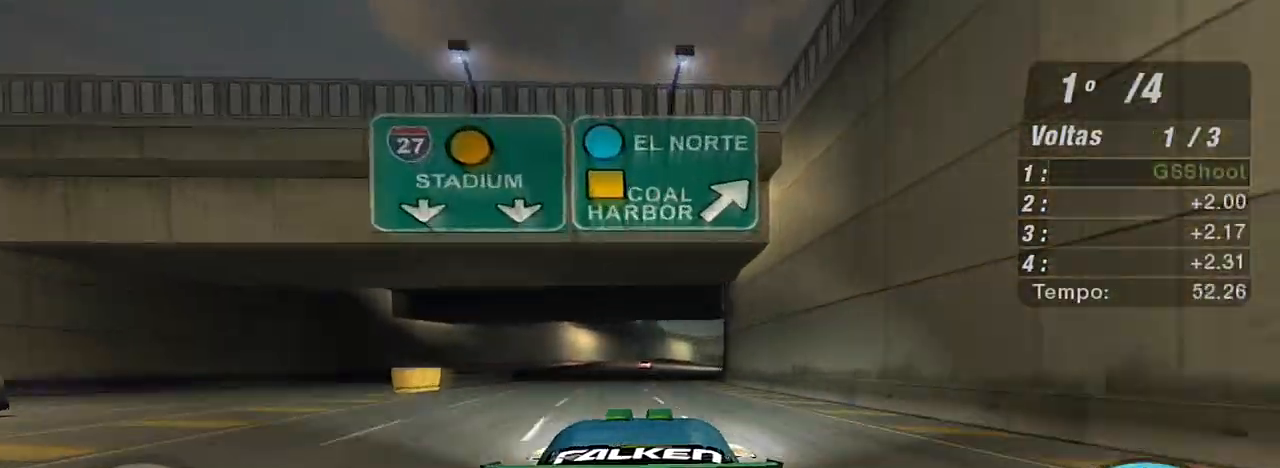
{"buttons": ["R2"], "left_stick": "up-right", "right_stick": "center", "events": [[66, "left_stick", "center"], [233, "left_stick", "up-right"]]}
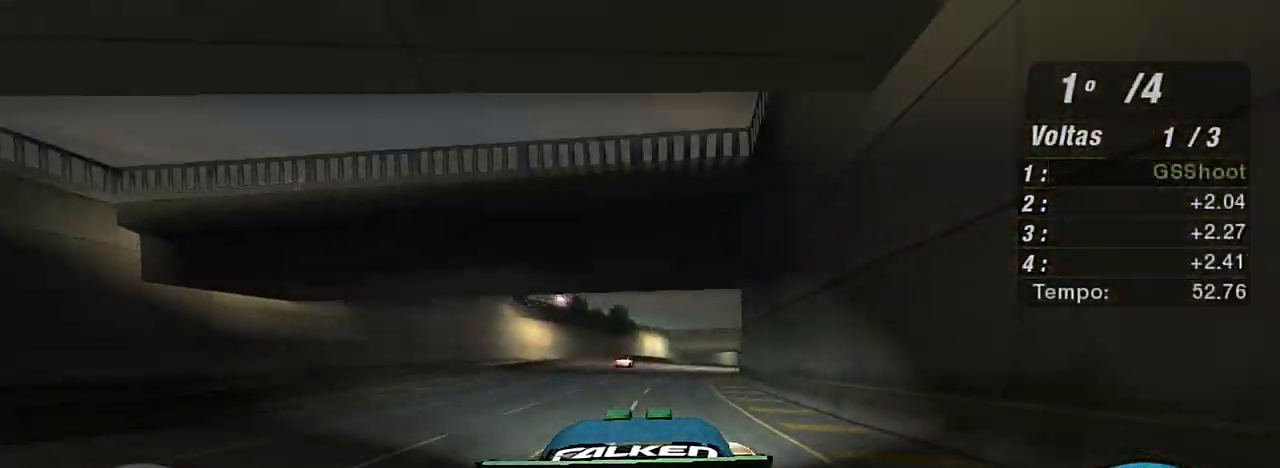
{"buttons": ["R2"], "left_stick": "up-right", "right_stick": "center", "events": []}
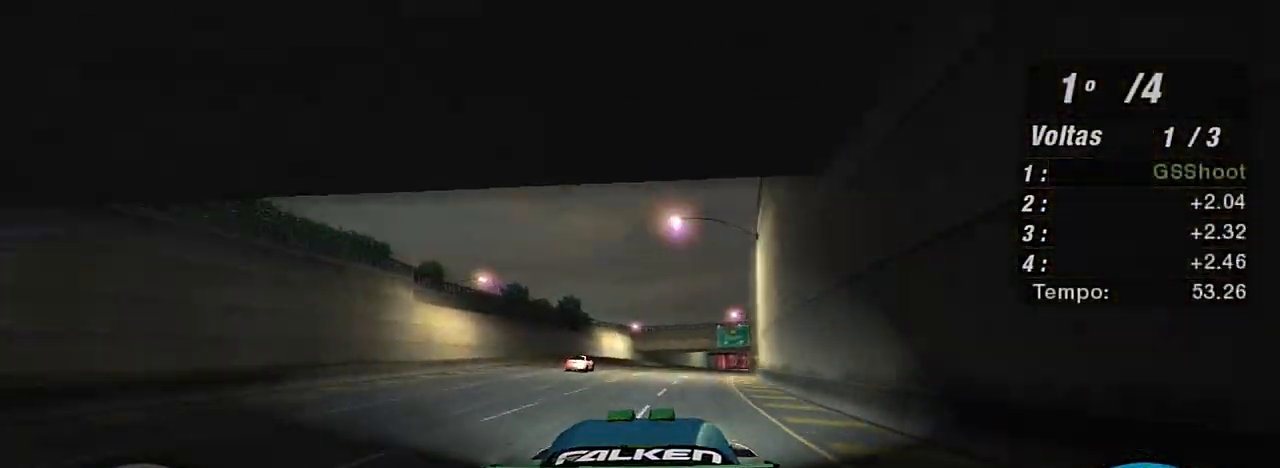
{"buttons": ["R2"], "left_stick": "up-right", "right_stick": "center", "events": [[66, "left_stick", "center"], [266, "left_stick", "up-right"]]}
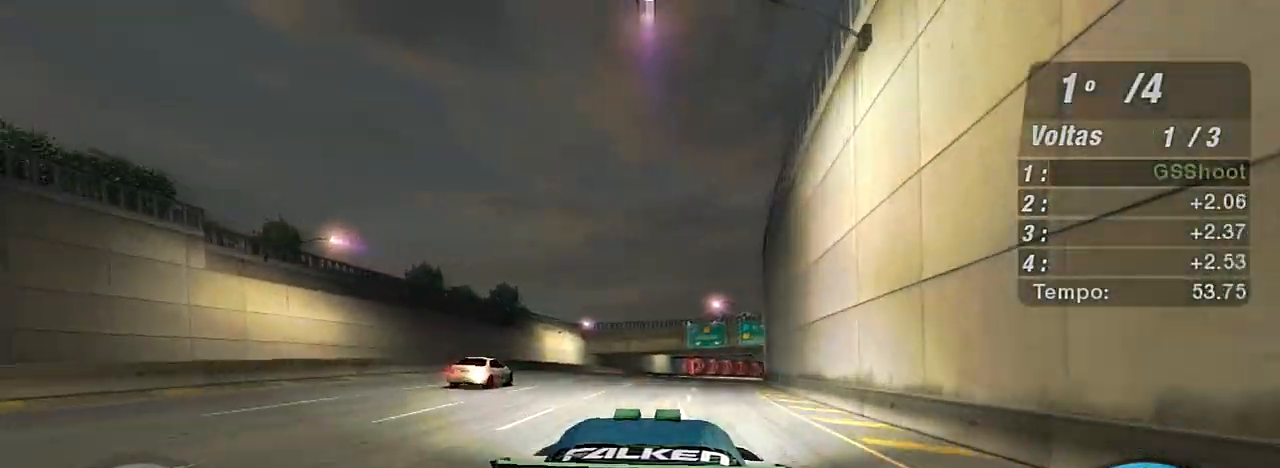
{"buttons": ["R2"], "left_stick": "up-right", "right_stick": "center", "events": []}
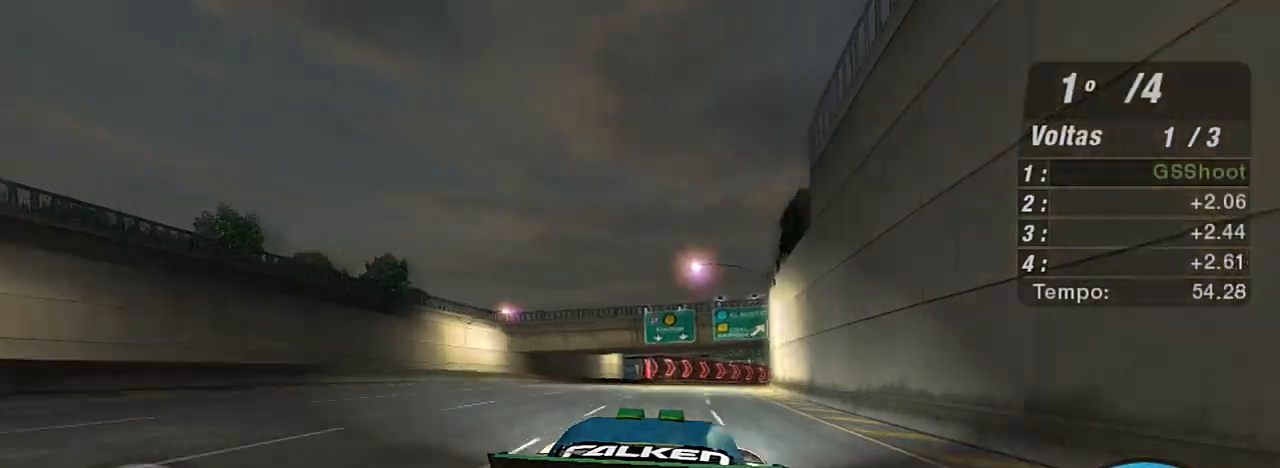
{"buttons": ["R2"], "left_stick": "up-right", "right_stick": "center", "events": [[266, "left_stick", "up"], [467, "left_stick", "up-right"]]}